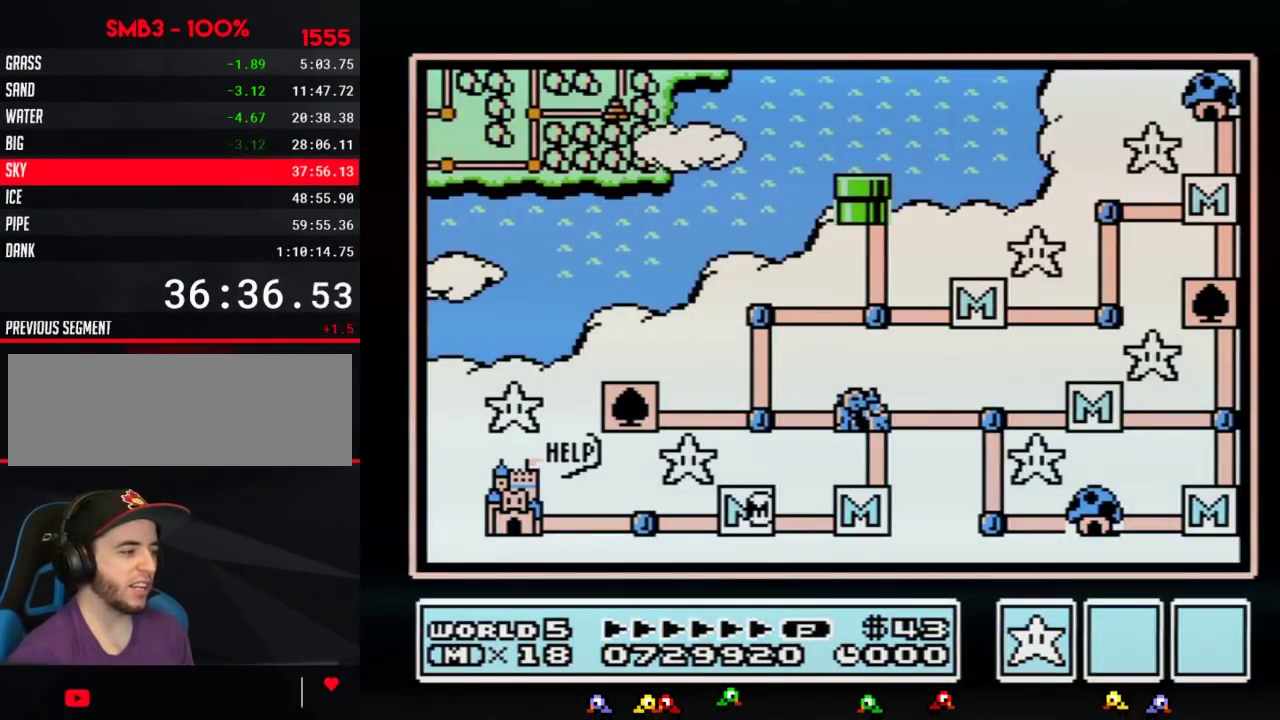
Gameplay with a controller (Nintendo layout); each line is a JSON object with the inputs held at the frame after it. "events" lists button and stick changes between this image and that frame as [ms after this image, input, new state], when the widget could be followed in between. Not read: L3 R3.
{"buttons": ["DPAD_LEFT"], "events": [[150, "DPAD_LEFT", "down"]]}
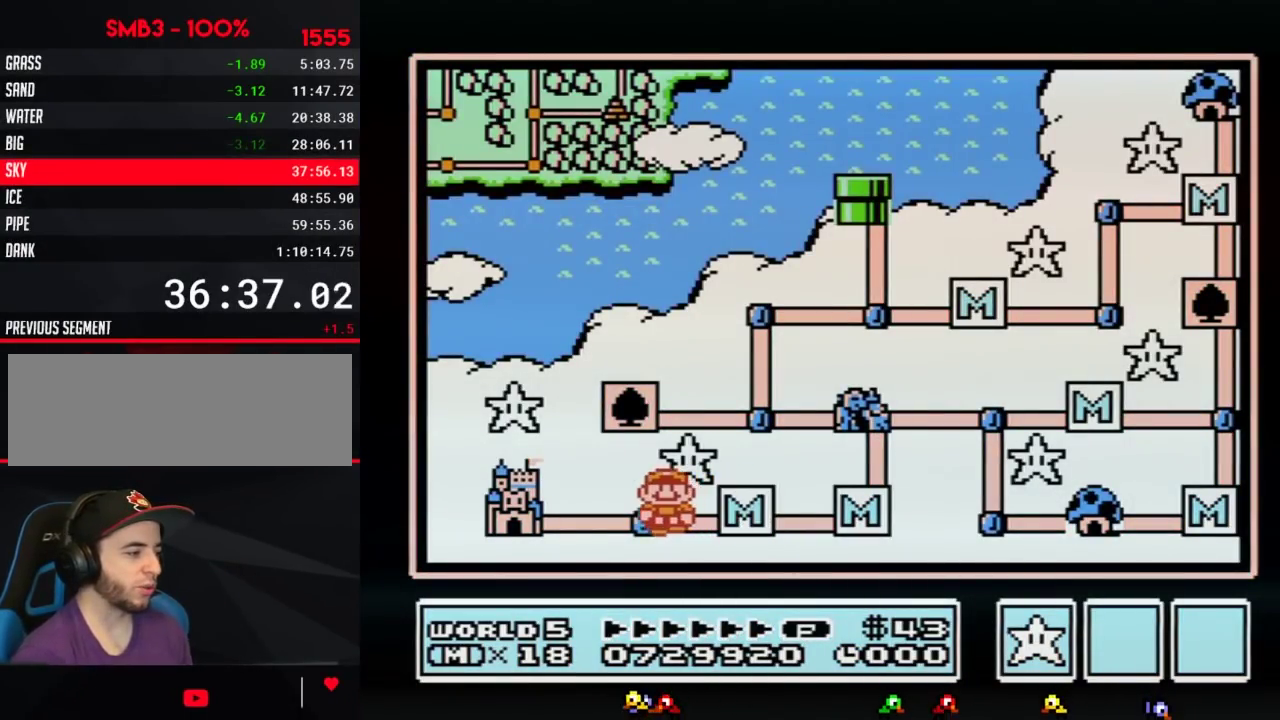
{"buttons": ["DPAD_LEFT"], "events": [[183, "DPAD_LEFT", "up"], [250, "DPAD_LEFT", "down"]]}
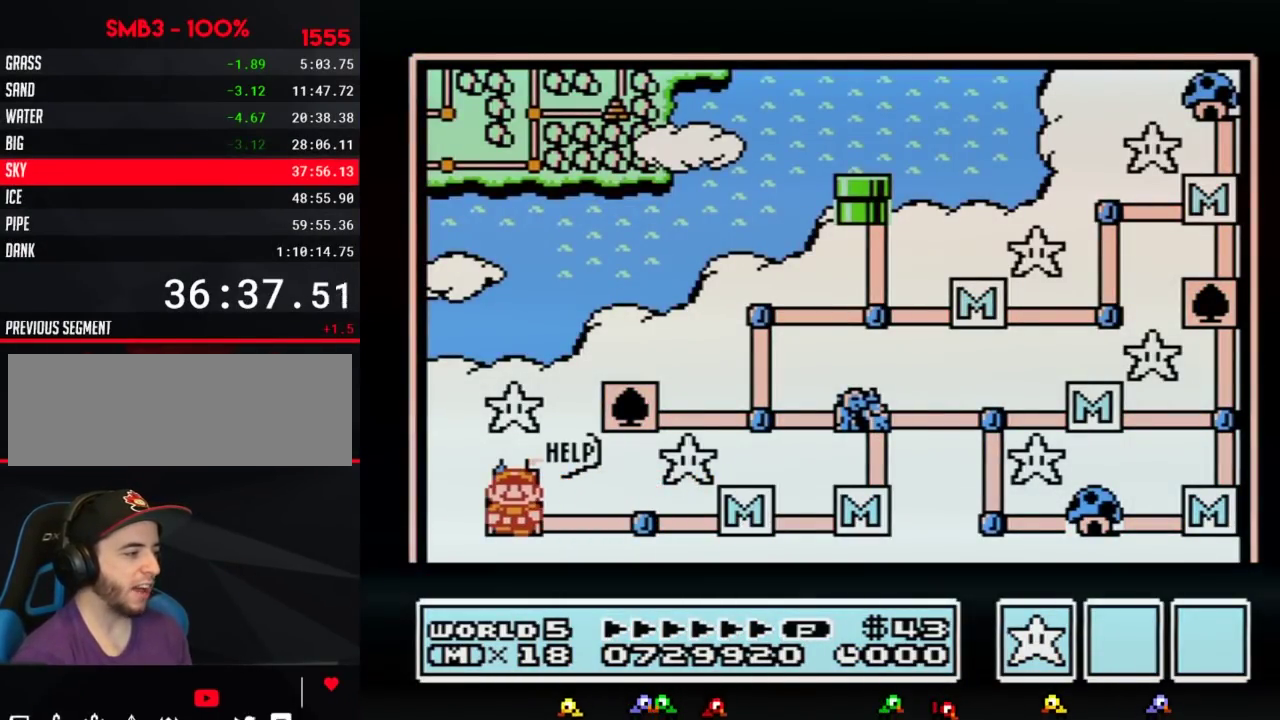
{"buttons": ["DPAD_LEFT"], "events": []}
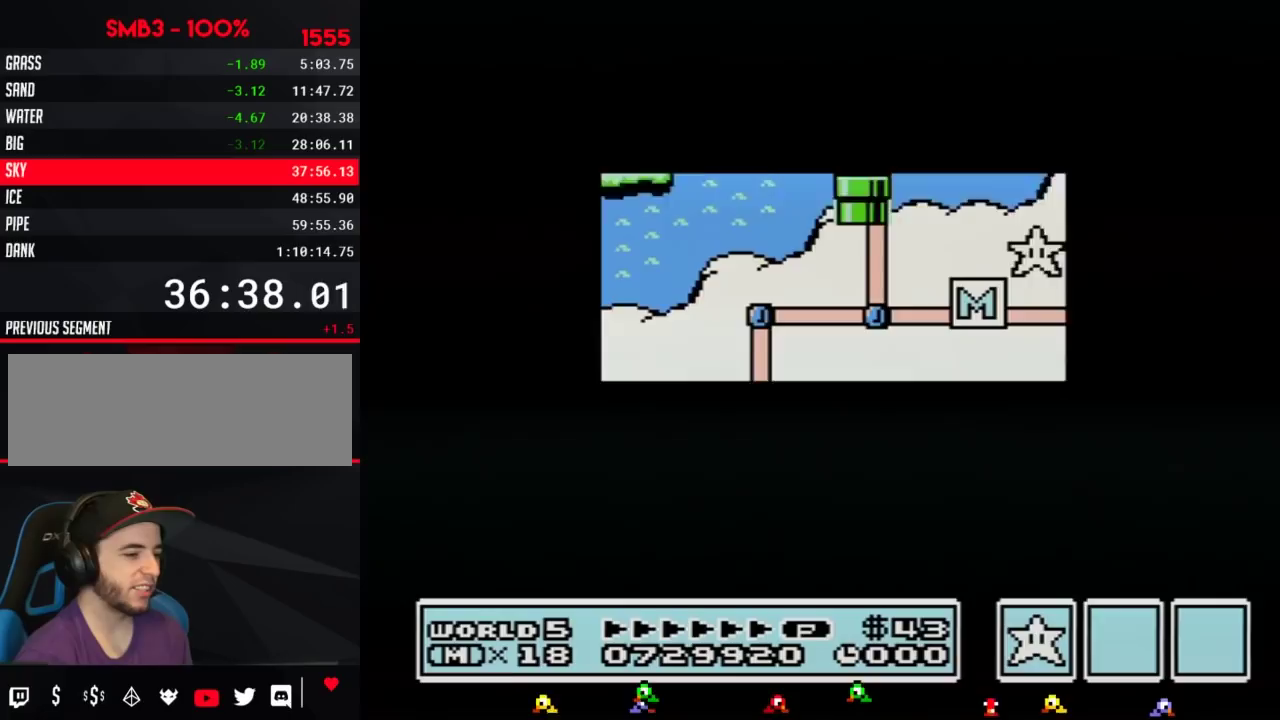
{"buttons": [], "events": [[467, "DPAD_LEFT", "up"]]}
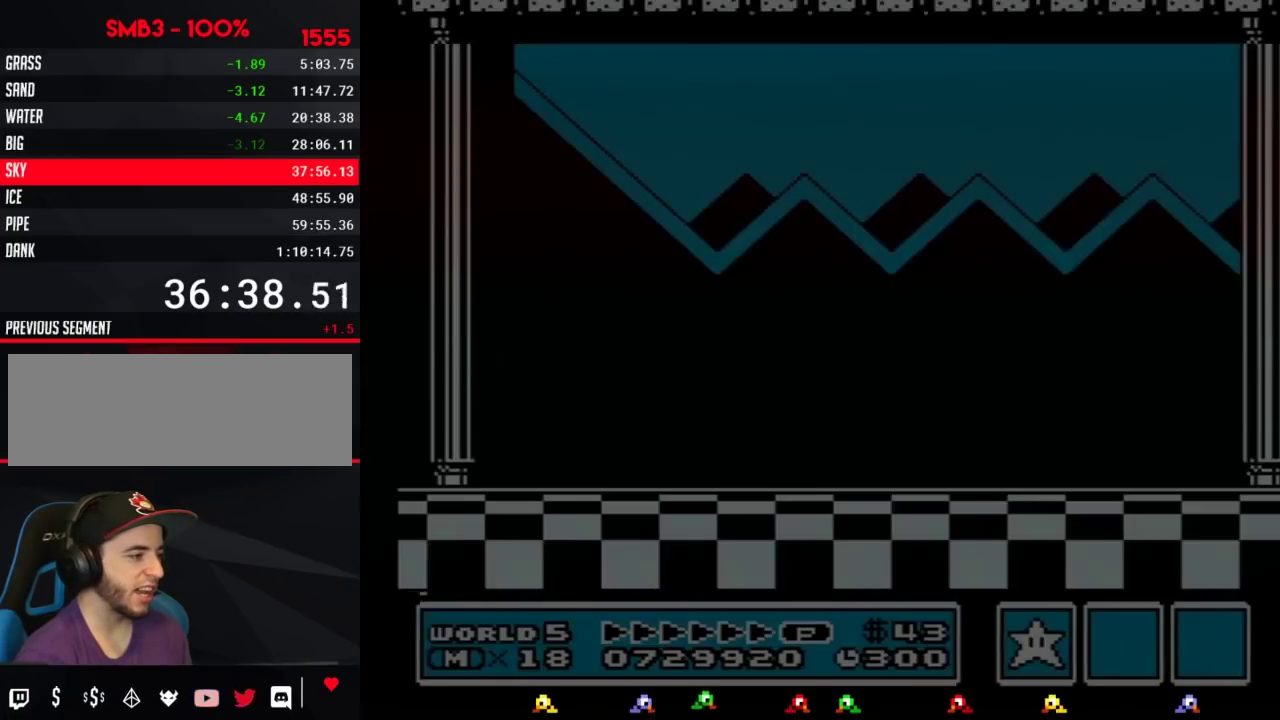
{"buttons": ["A"], "events": [[33, "A", "down"], [150, "A", "up"], [367, "B", "down"], [433, "B", "up"], [467, "A", "down"]]}
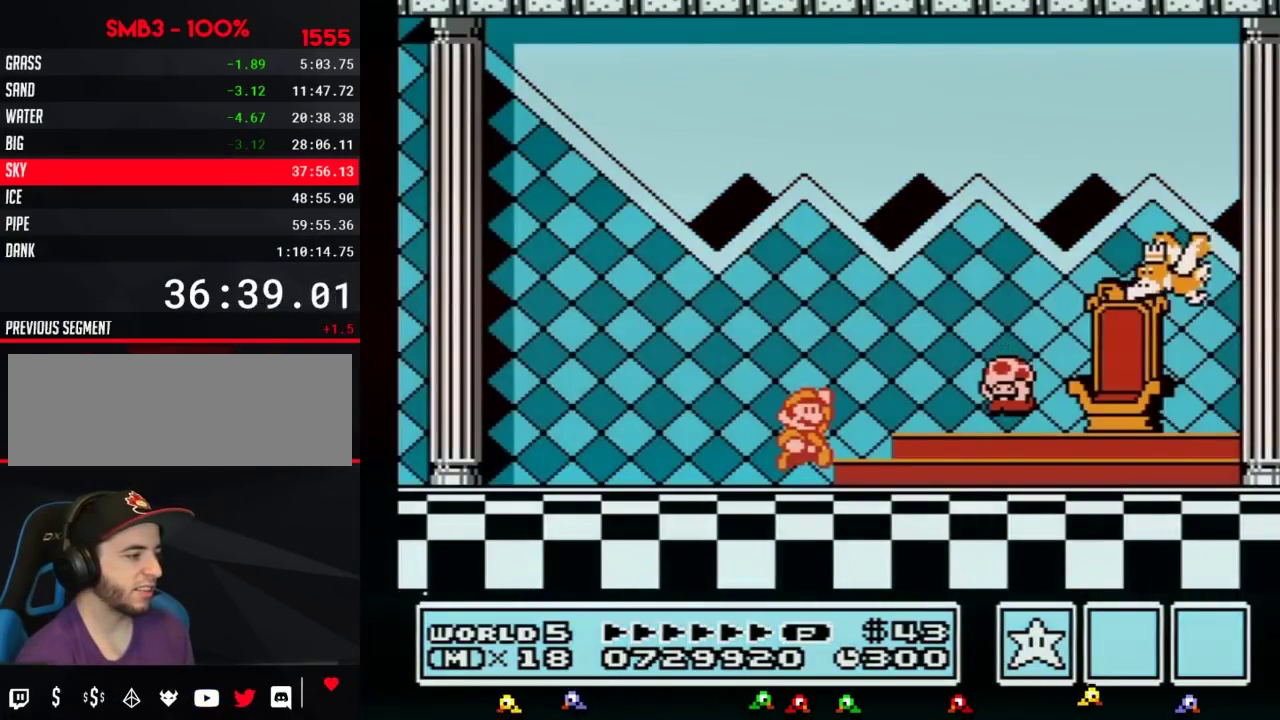
{"buttons": ["A"], "events": [[33, "A", "up"], [83, "A", "down"], [183, "A", "up"], [283, "A", "down"], [333, "A", "up"], [433, "A", "down"]]}
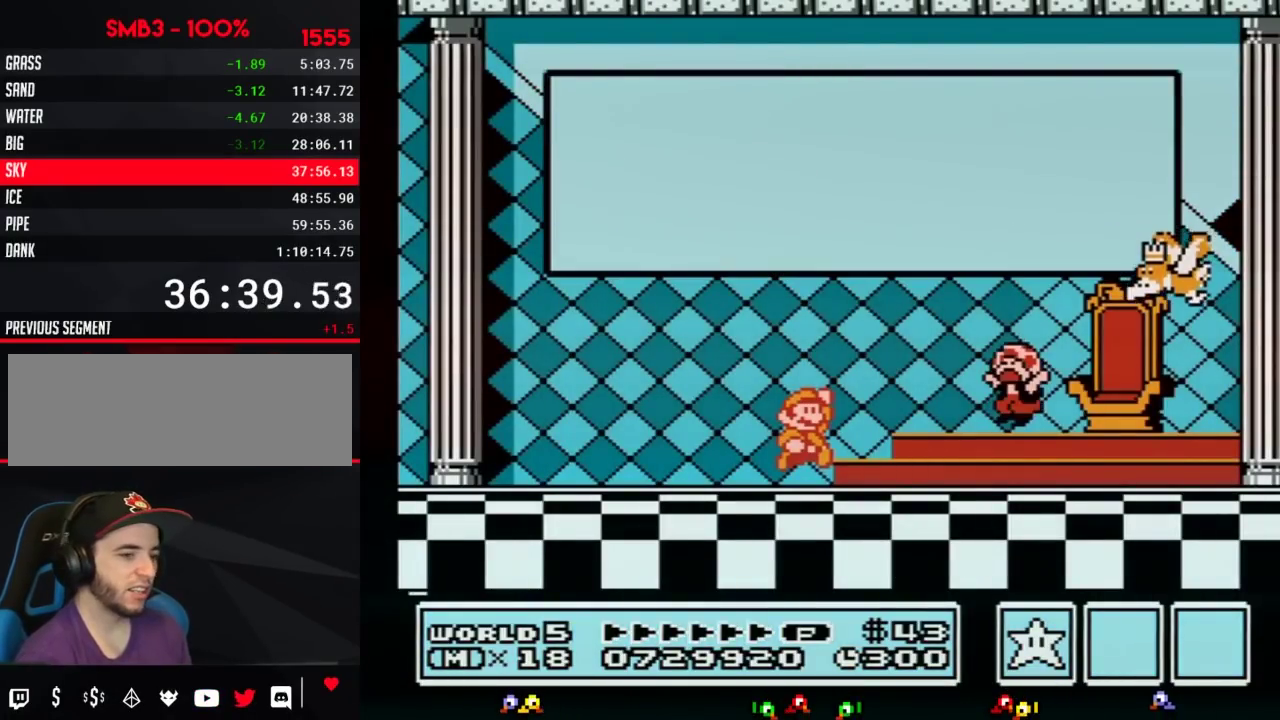
{"buttons": ["A"], "events": [[33, "A", "up"], [117, "A", "down"], [217, "A", "up"], [283, "A", "down"], [367, "A", "up"], [467, "A", "down"]]}
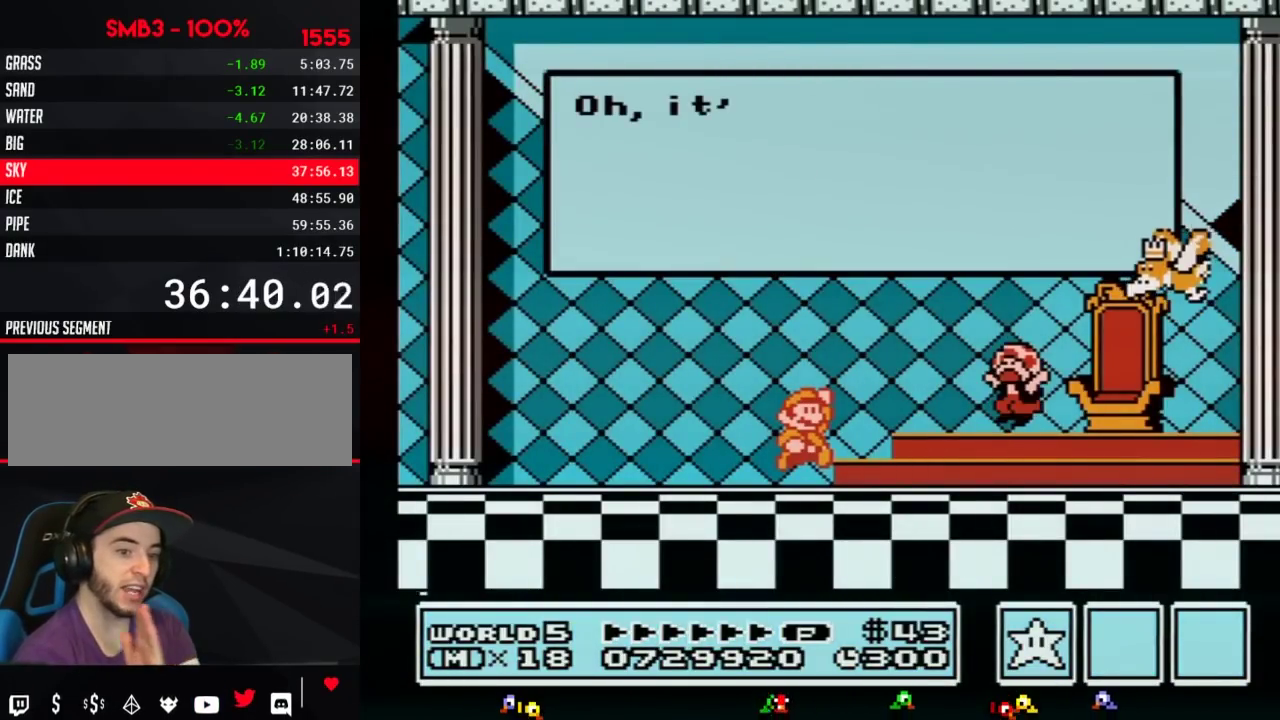
{"buttons": ["A"], "events": [[67, "A", "up"], [150, "A", "down"], [250, "A", "up"], [300, "A", "down"], [400, "A", "up"], [500, "A", "down"]]}
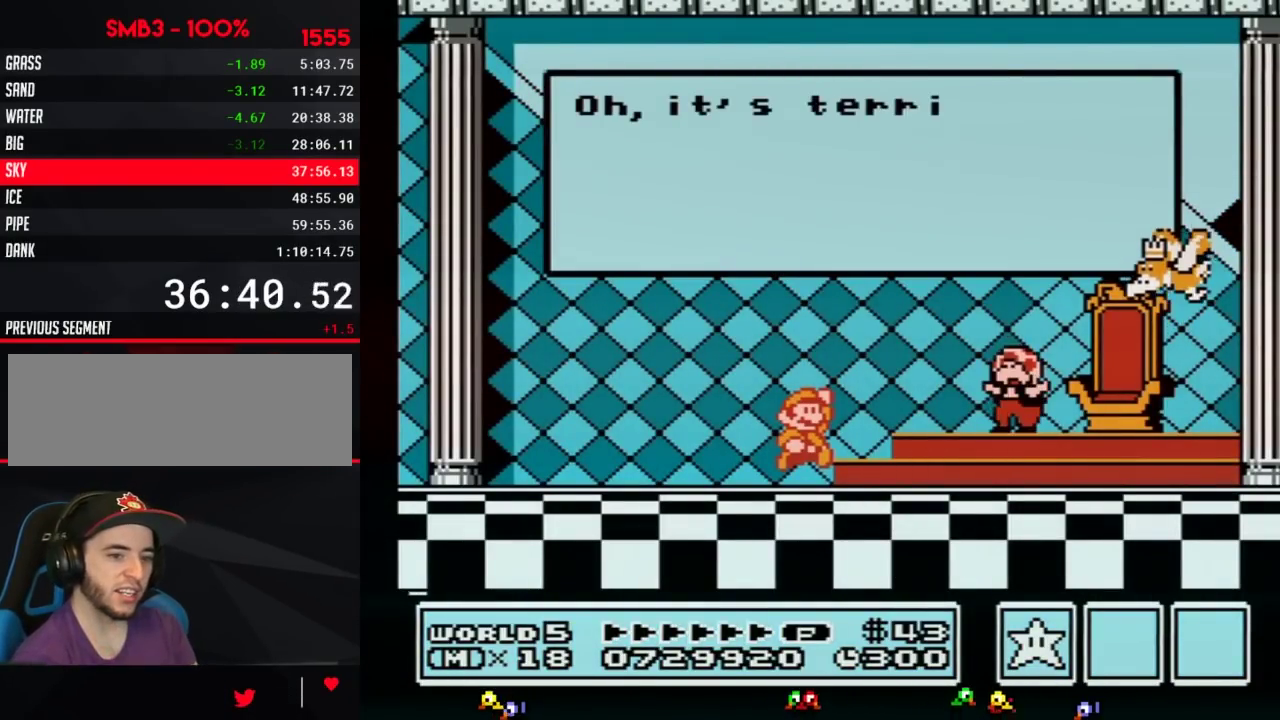
{"buttons": ["A"], "events": [[83, "A", "up"], [150, "A", "down"], [250, "A", "up"], [300, "A", "down"], [400, "A", "up"], [500, "A", "down"]]}
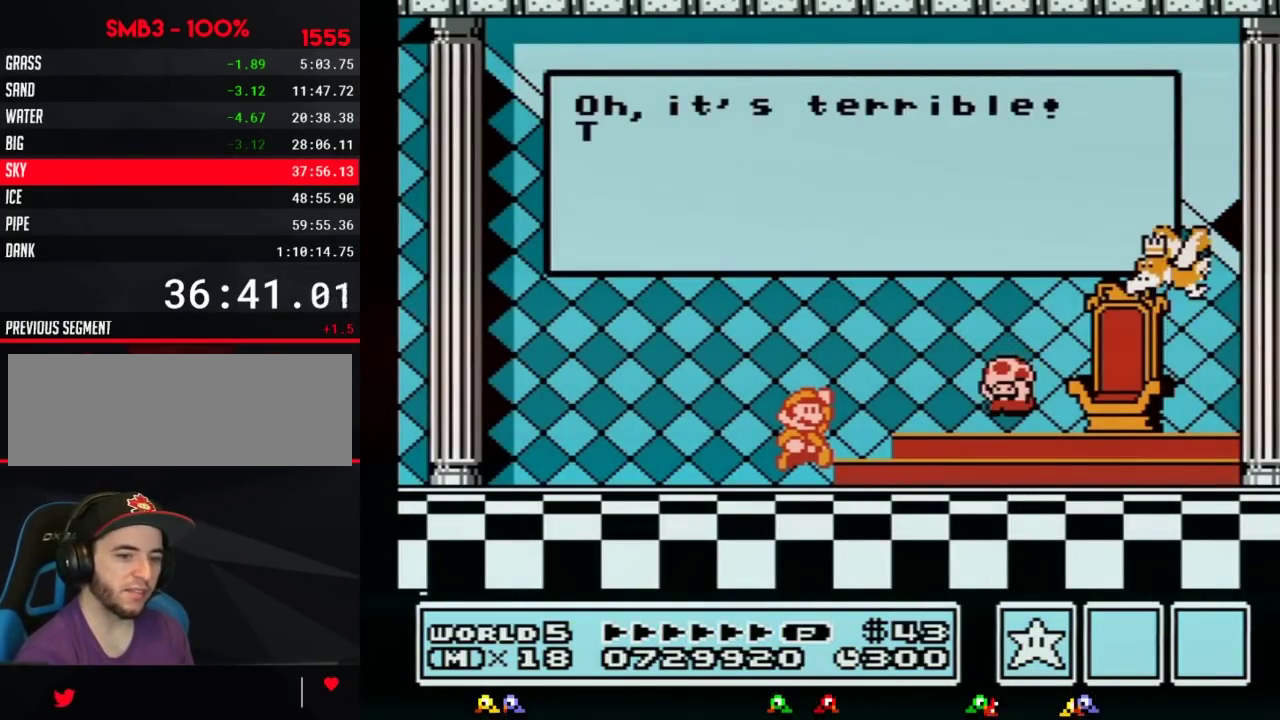
{"buttons": ["A"], "events": [[50, "A", "up"], [250, "A", "down"], [367, "A", "up"], [433, "A", "down"]]}
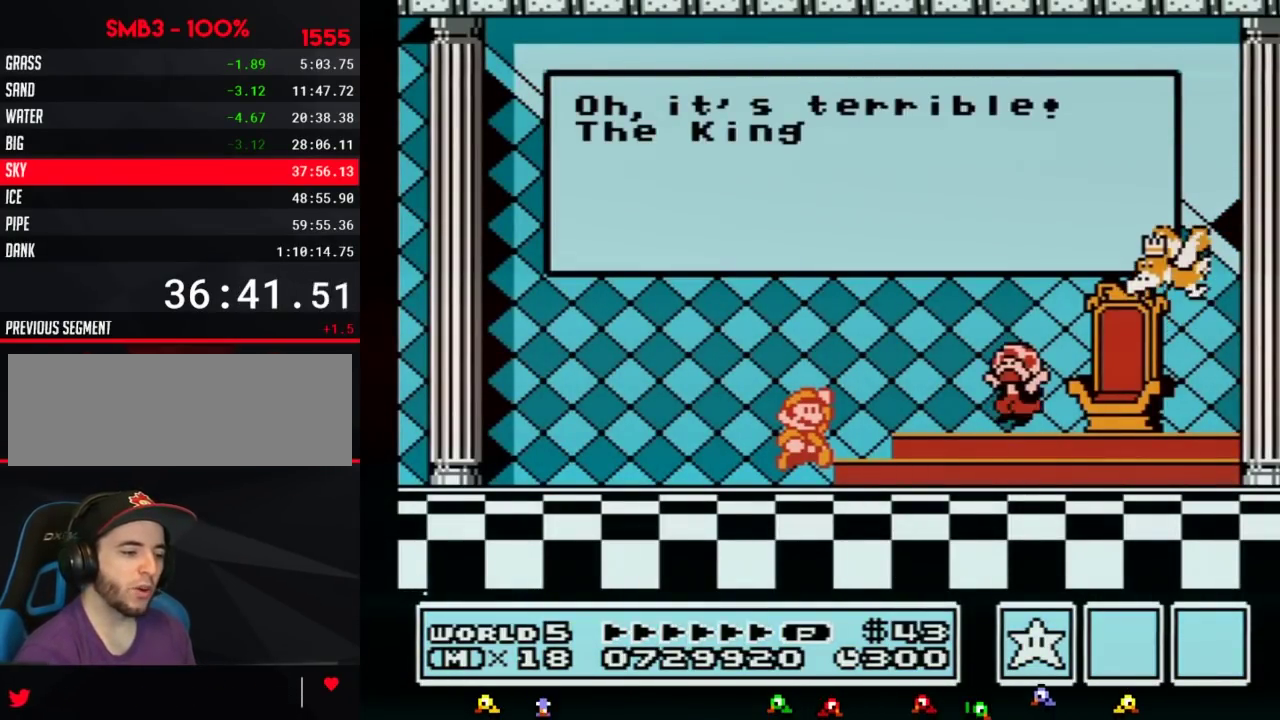
{"buttons": ["A"], "events": [[33, "A", "up"], [83, "A", "down"], [150, "A", "up"], [250, "A", "down"], [333, "A", "up"], [433, "A", "down"]]}
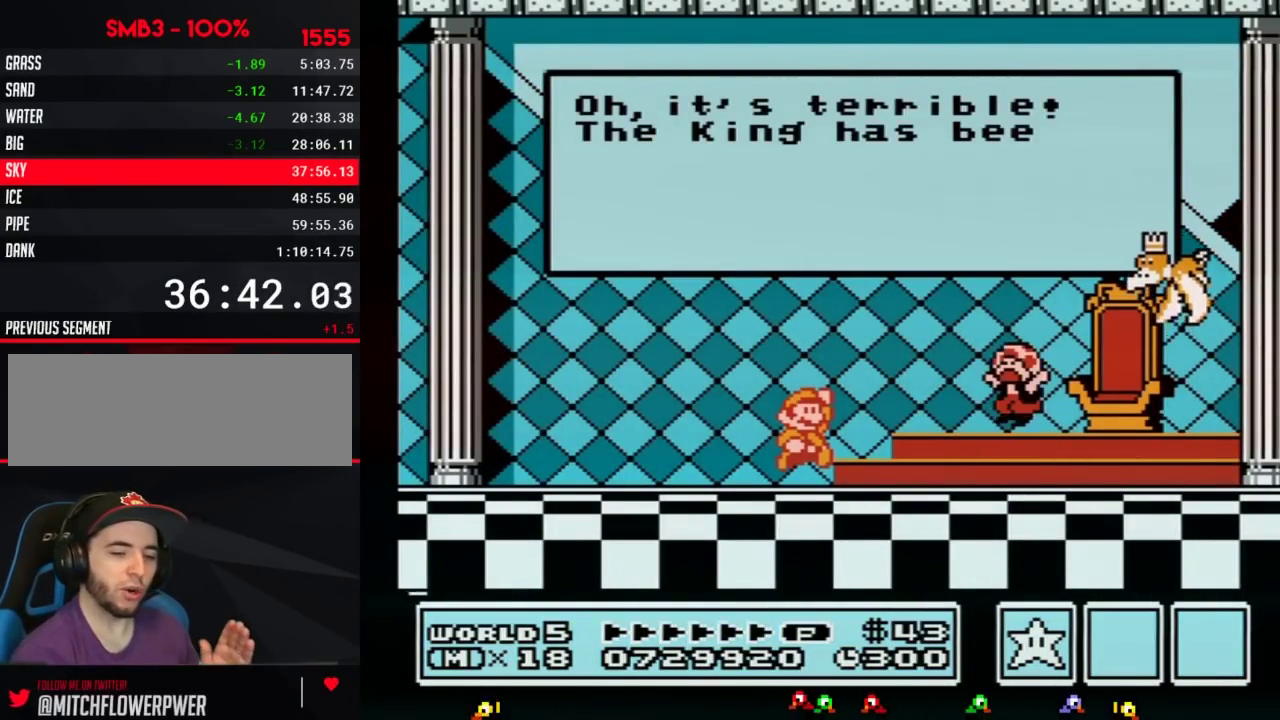
{"buttons": ["A"], "events": [[33, "A", "up"], [83, "A", "down"], [183, "A", "up"], [283, "A", "down"], [367, "A", "up"], [433, "A", "down"]]}
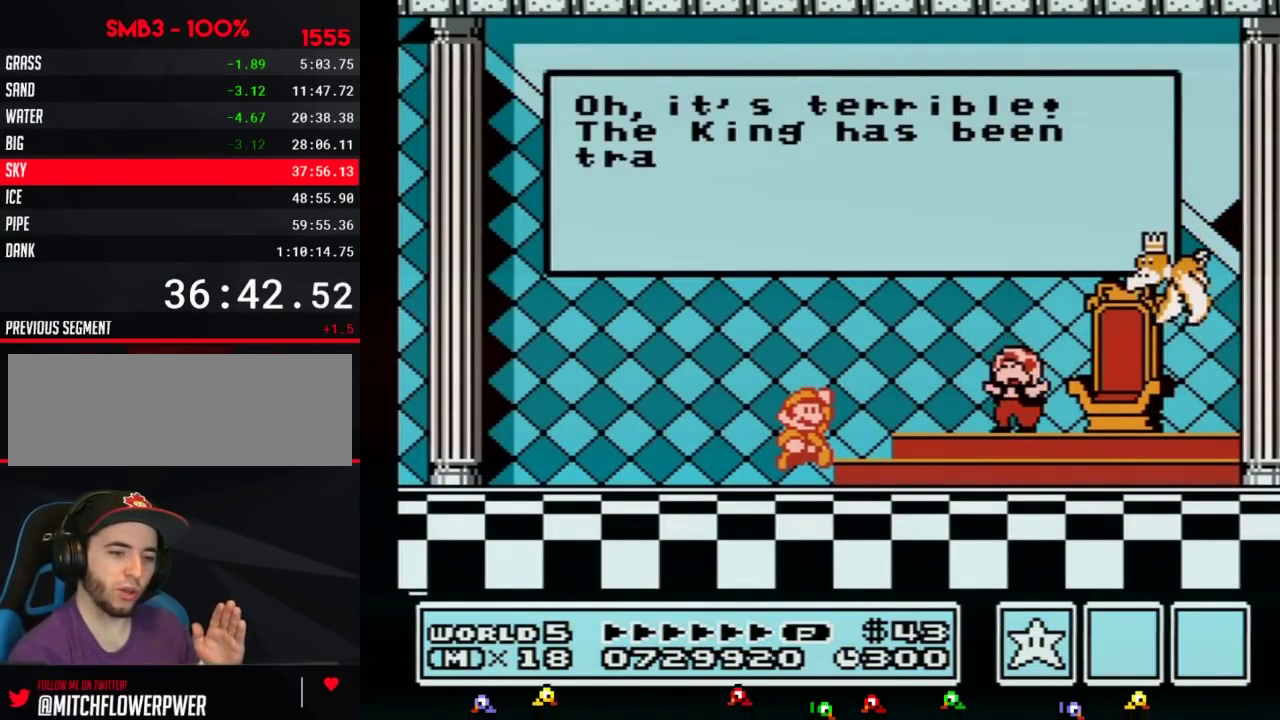
{"buttons": ["A"], "events": [[33, "A", "up"], [117, "A", "down"], [217, "A", "up"], [300, "A", "down"], [367, "A", "up"], [467, "A", "down"]]}
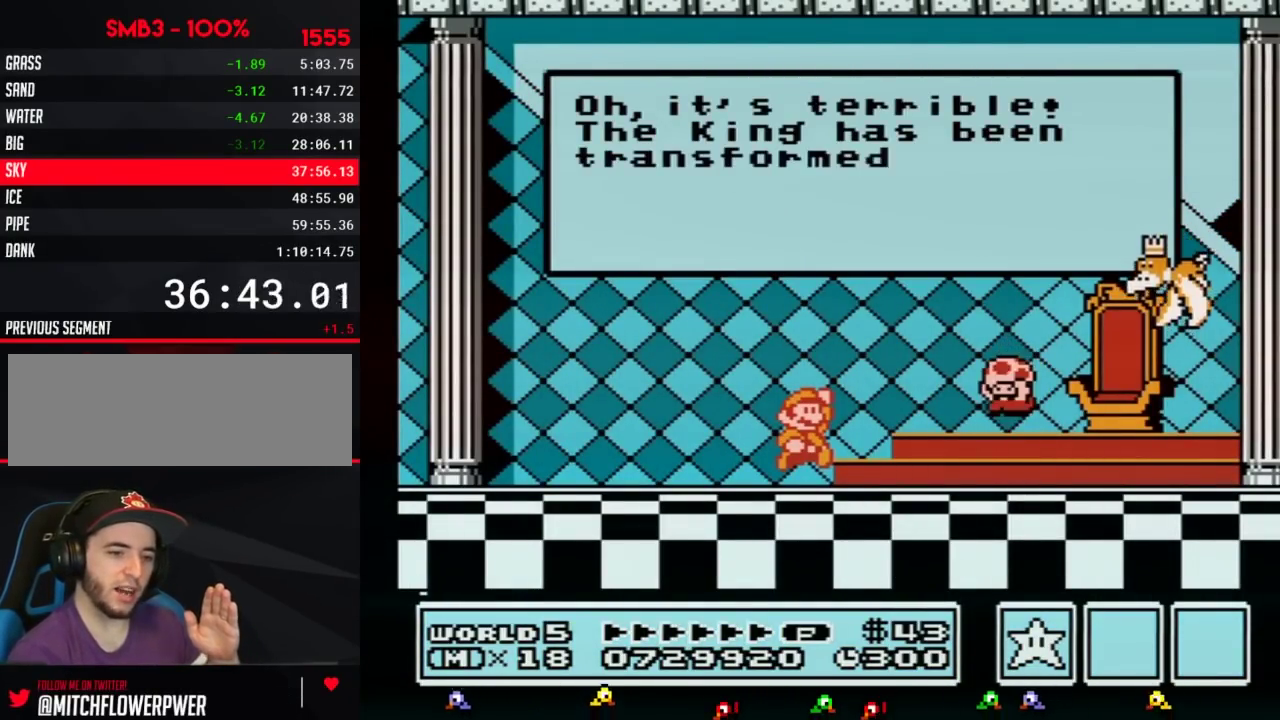
{"buttons": ["A"], "events": [[67, "A", "up"], [117, "A", "down"], [217, "A", "up"], [283, "A", "down"], [367, "A", "up"], [433, "A", "down"]]}
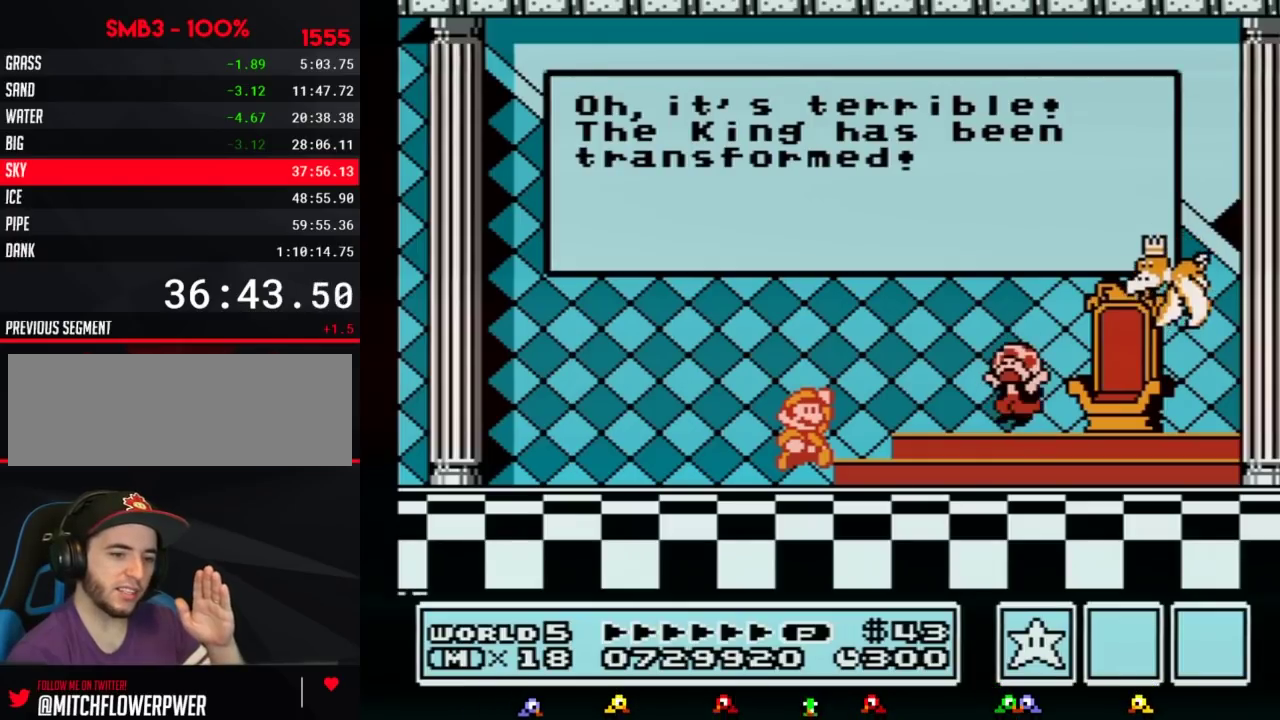
{"buttons": ["A"], "events": [[67, "A", "up"], [117, "A", "down"], [217, "A", "up"], [317, "A", "down"], [367, "A", "up"], [467, "A", "down"]]}
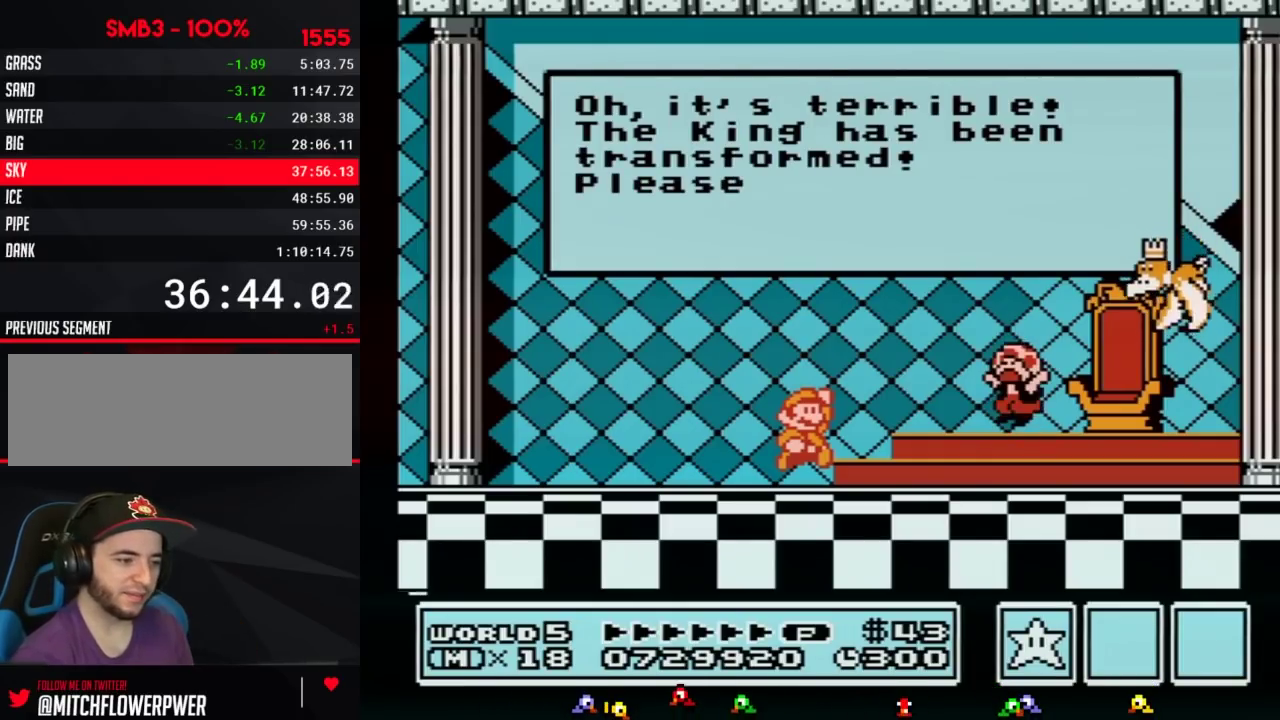
{"buttons": [], "events": [[33, "A", "up"], [117, "A", "down"], [183, "A", "up"], [250, "A", "down"], [333, "A", "up"]]}
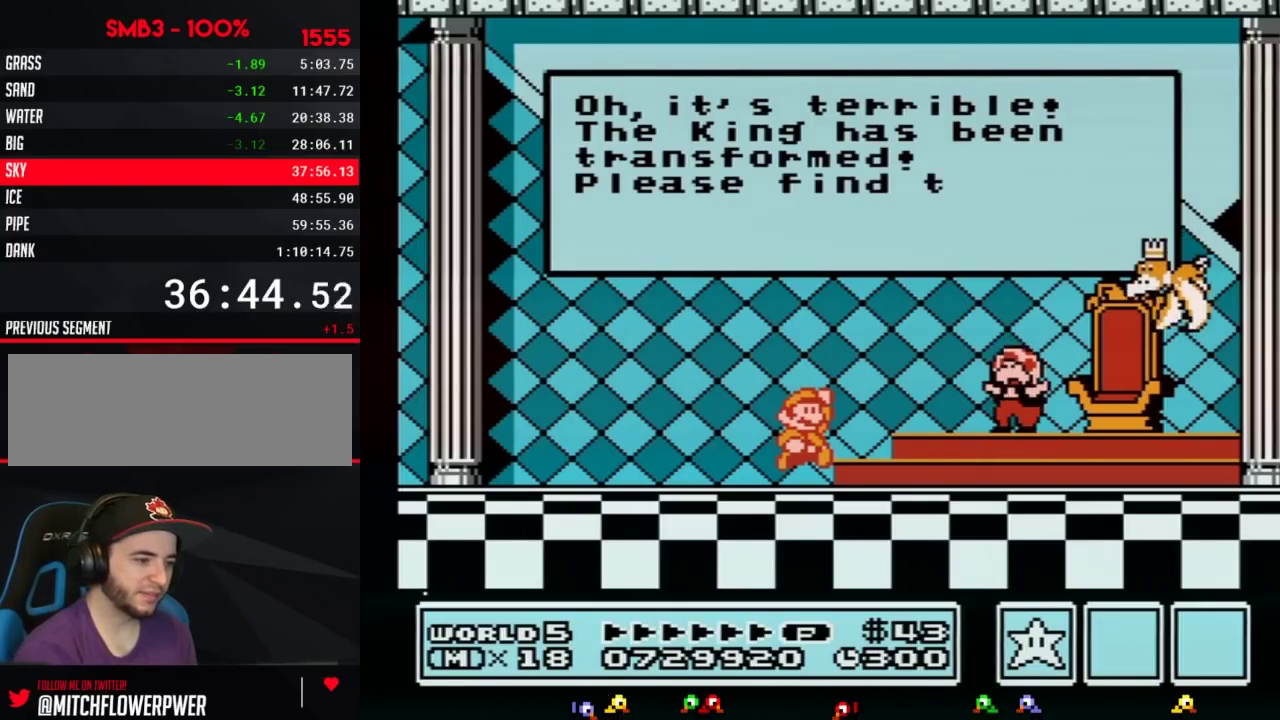
{"buttons": [], "events": []}
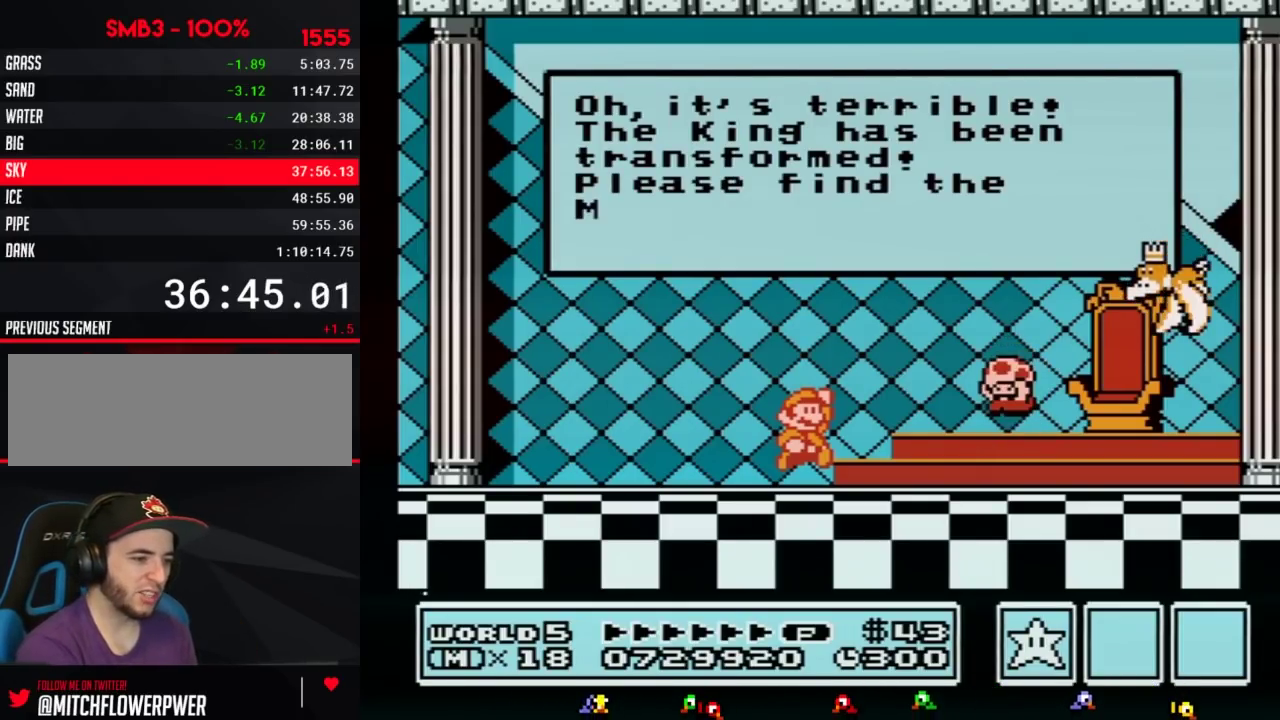
{"buttons": ["A"], "events": [[50, "A", "down"], [100, "A", "up"], [117, "A", "down"], [150, "A", "up"], [183, "A", "down"], [217, "A", "up"], [250, "A", "down"], [283, "A", "up"], [367, "A", "down"], [400, "A", "up"], [500, "A", "down"]]}
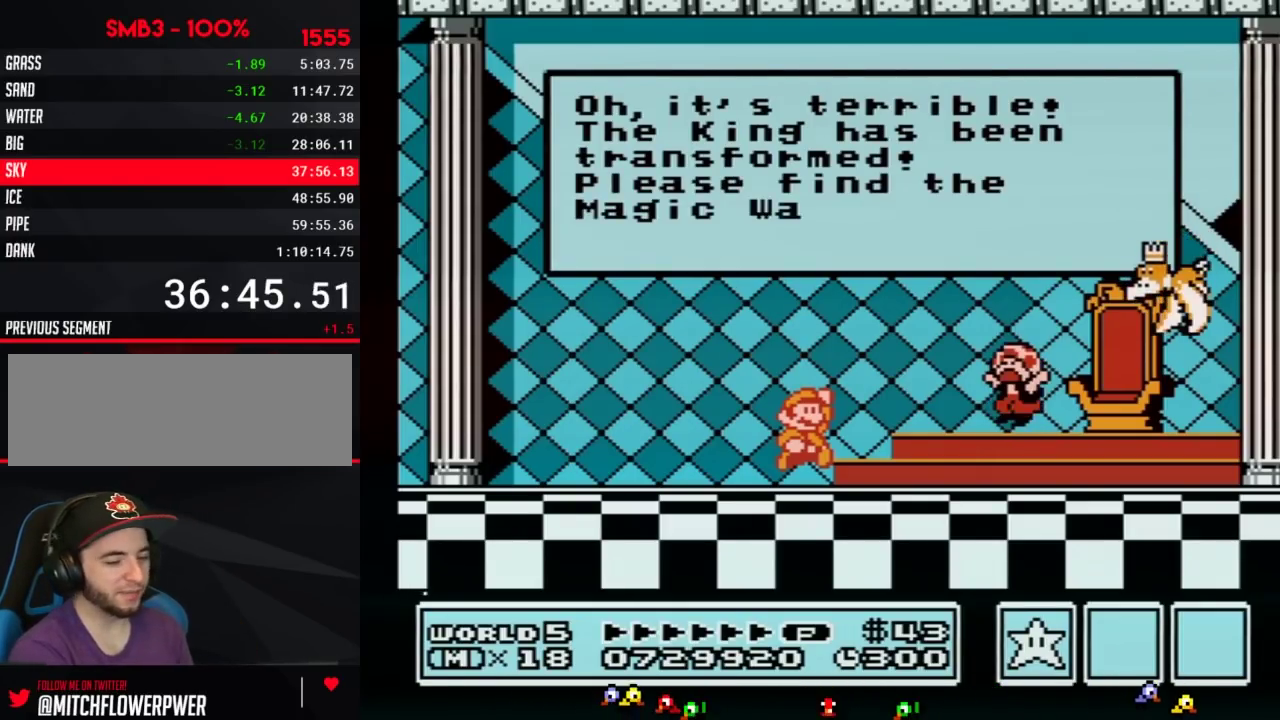
{"buttons": [], "events": [[33, "A", "up"], [150, "A", "down"], [183, "A", "up"], [333, "A", "down"], [367, "A", "up"], [400, "A", "down"], [433, "A", "up"], [467, "A", "down"], [500, "A", "up"]]}
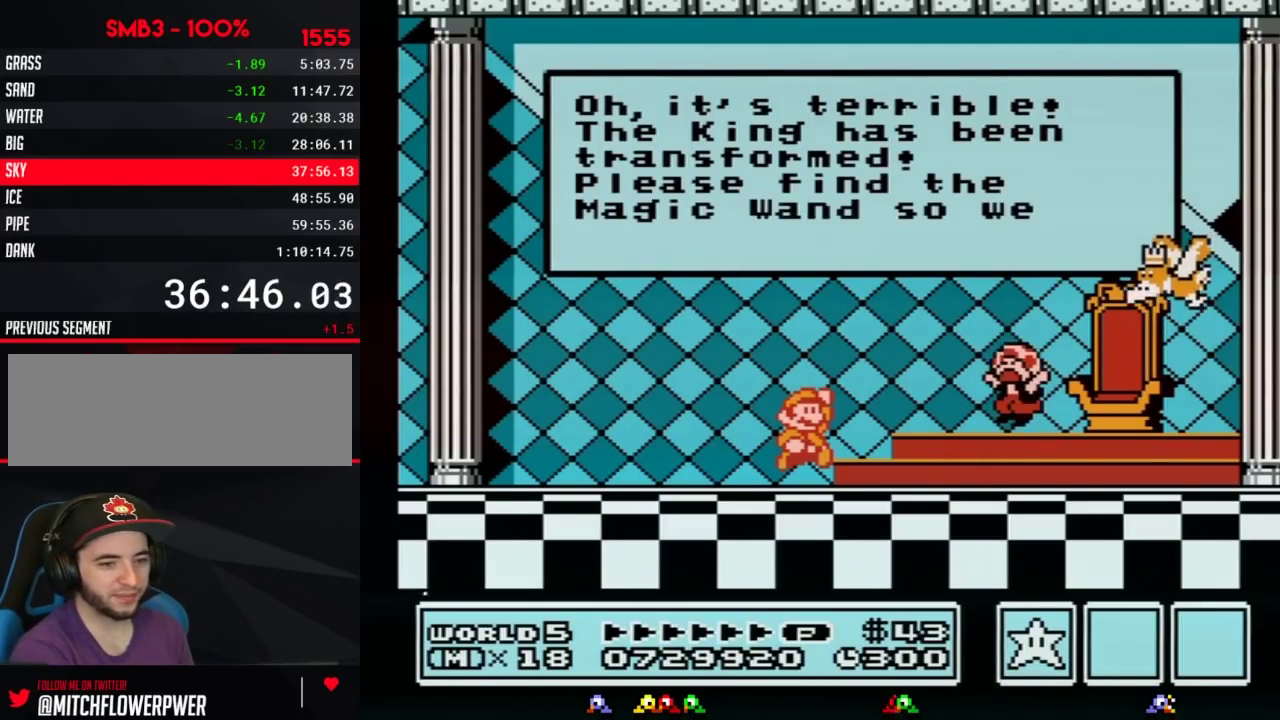
{"buttons": ["A"], "events": [[33, "A", "down"], [67, "A", "up"], [83, "A", "down"], [150, "A", "up"], [367, "A", "down"], [400, "A", "up"], [433, "A", "down"], [467, "A", "up"], [500, "A", "down"]]}
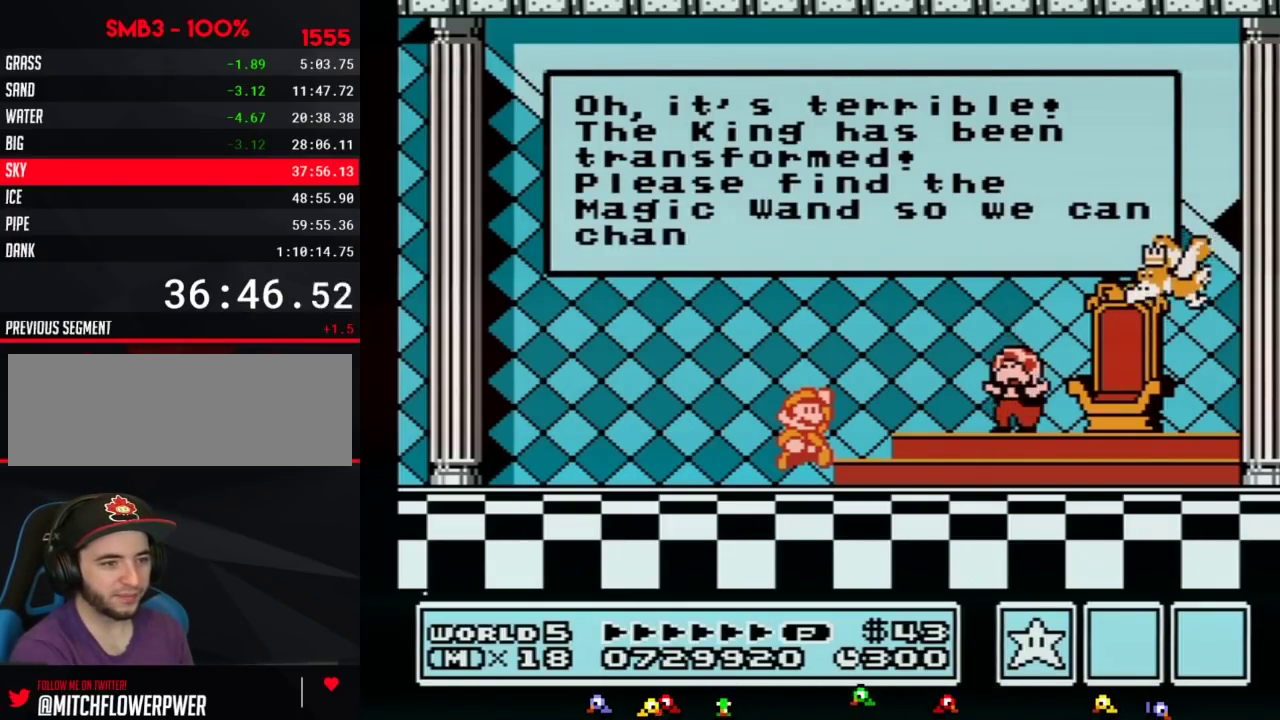
{"buttons": [], "events": [[33, "A", "up"], [83, "A", "down"], [117, "A", "up"], [150, "A", "down"], [183, "A", "up"], [217, "A", "down"], [250, "A", "up"], [283, "A", "down"], [300, "A", "up"], [333, "A", "down"], [367, "A", "up"], [400, "A", "down"], [433, "A", "up"], [467, "A", "down"], [500, "A", "up"]]}
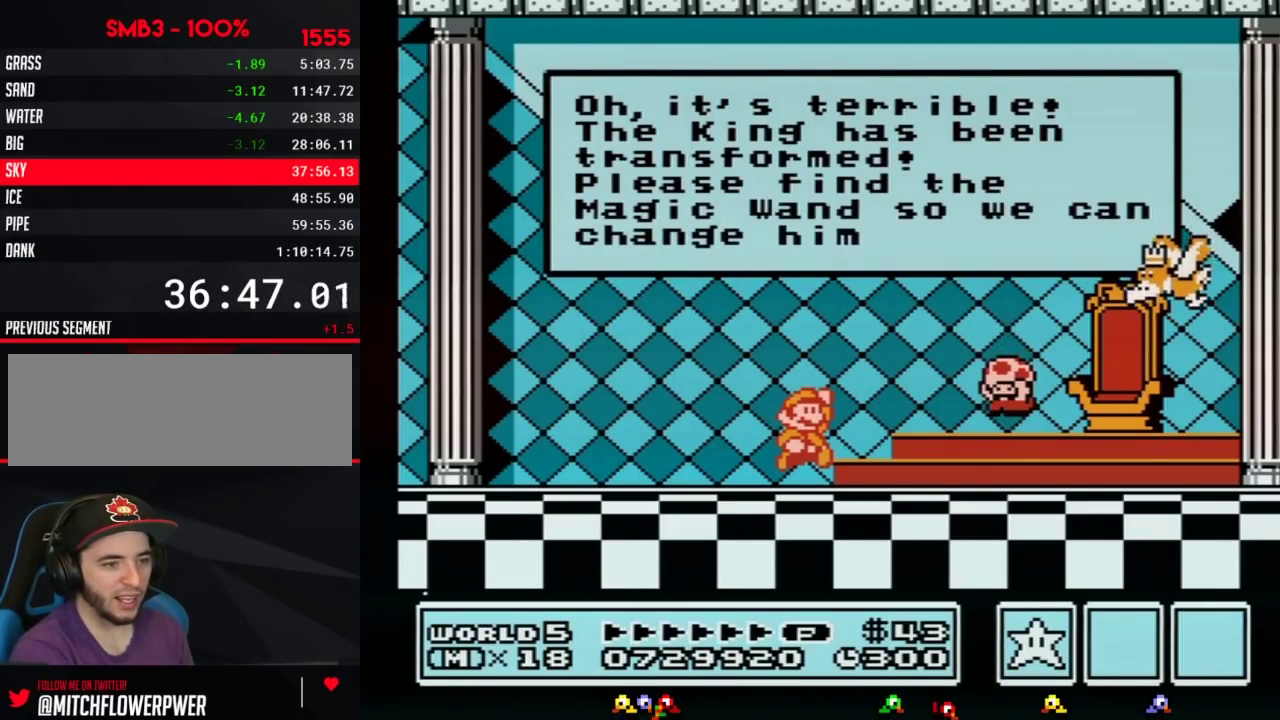
{"buttons": [], "events": [[83, "A", "down"], [150, "A", "up"]]}
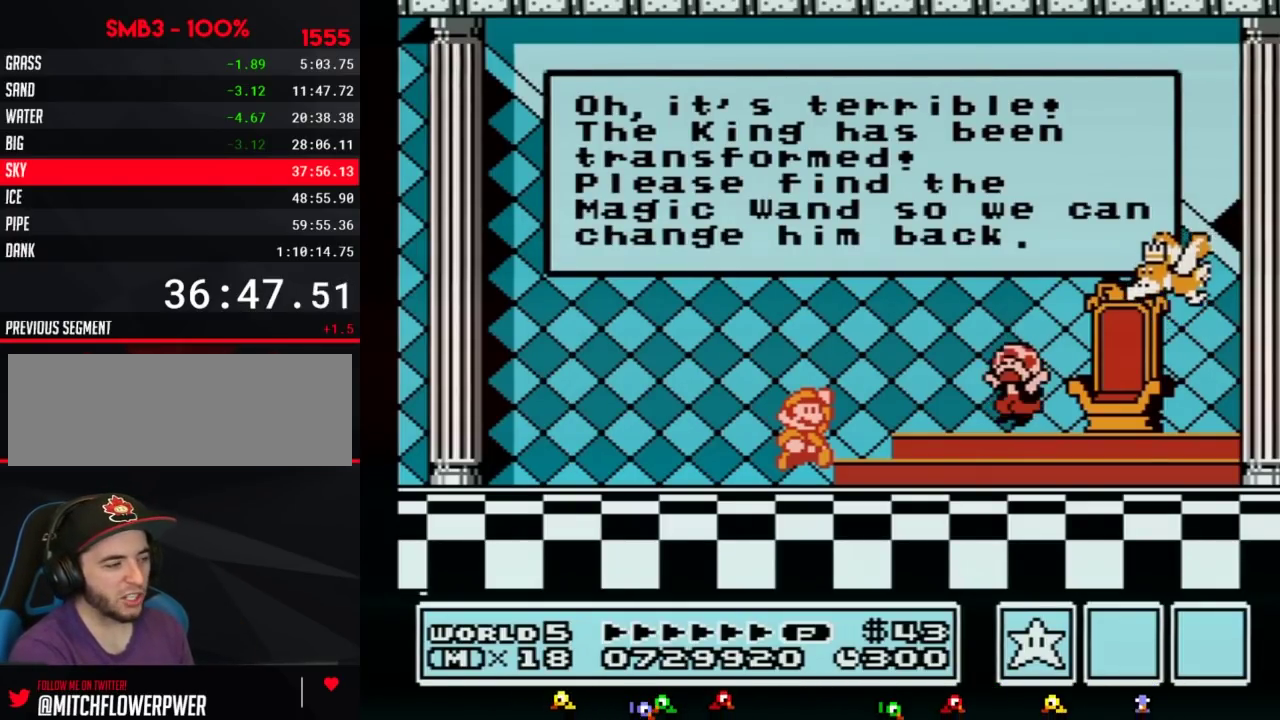
{"buttons": [], "events": [[67, "A", "down"], [367, "A", "up"]]}
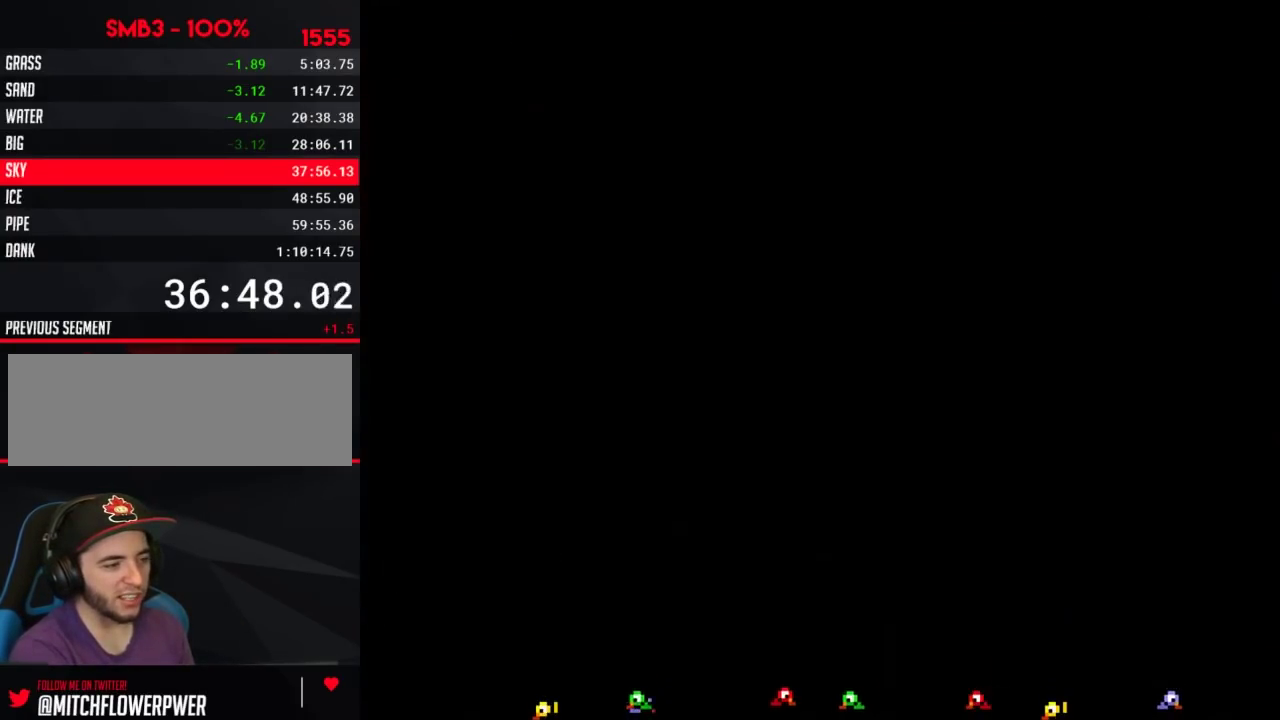
{"buttons": [], "events": [[183, "A", "down"], [367, "A", "up"]]}
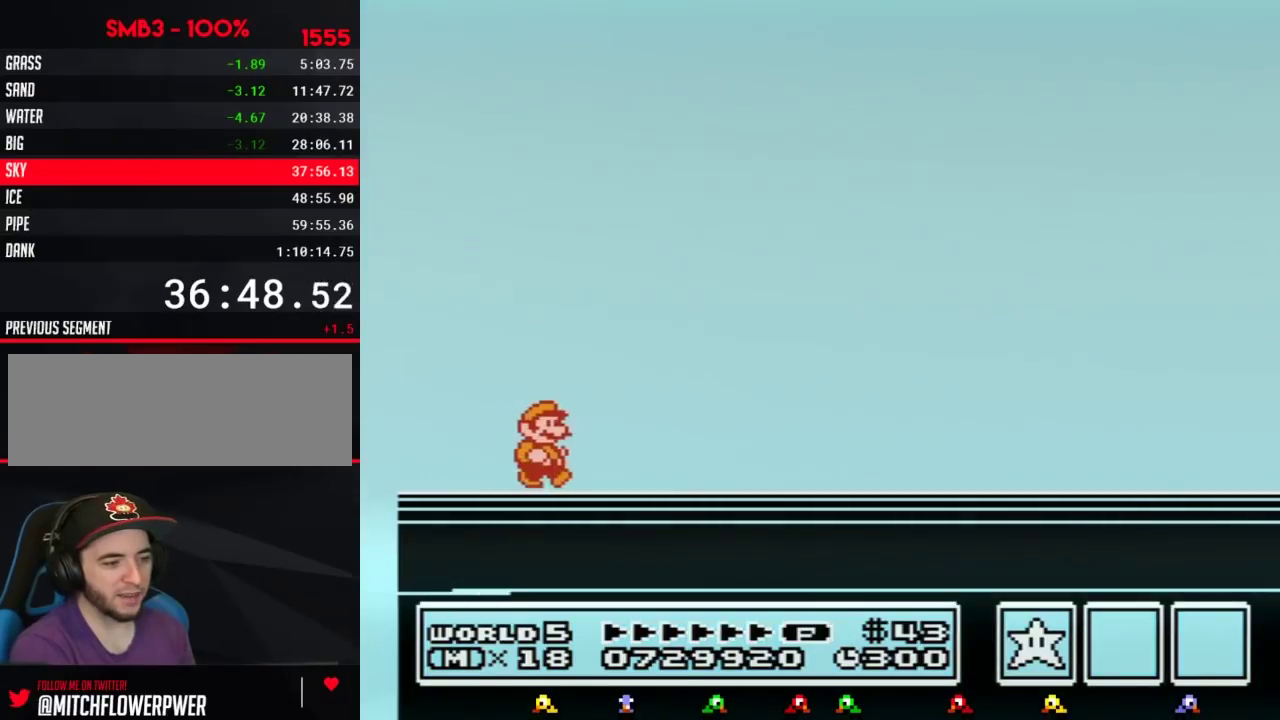
{"buttons": ["A"], "events": [[33, "A", "down"], [183, "A", "up"], [500, "A", "down"]]}
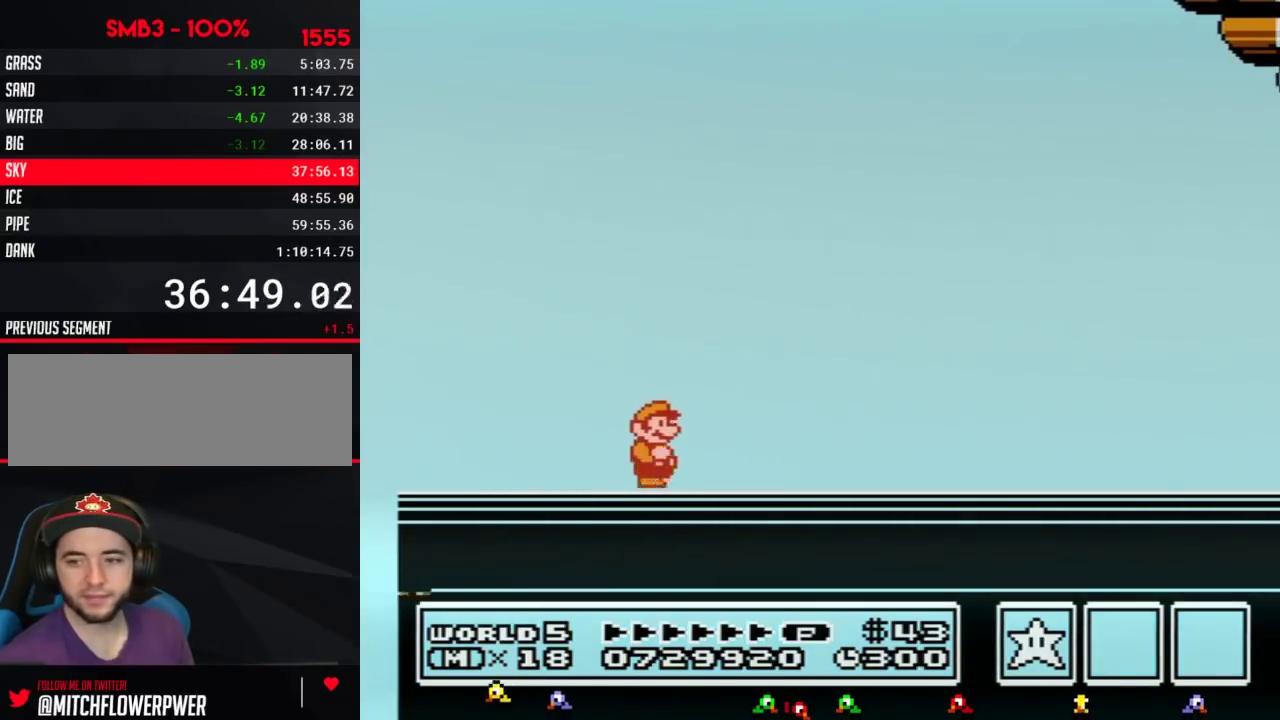
{"buttons": ["A"], "events": [[150, "A", "up"], [250, "A", "down"], [333, "A", "up"], [467, "A", "down"]]}
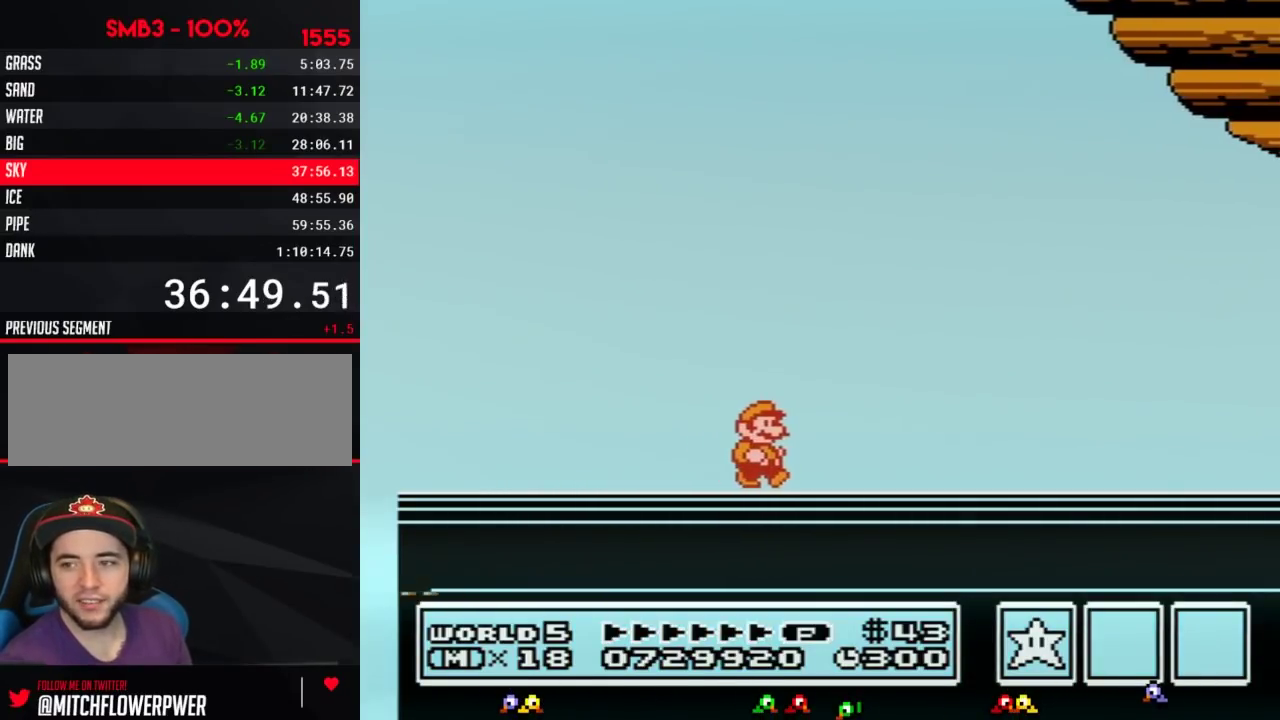
{"buttons": [], "events": [[83, "A", "up"]]}